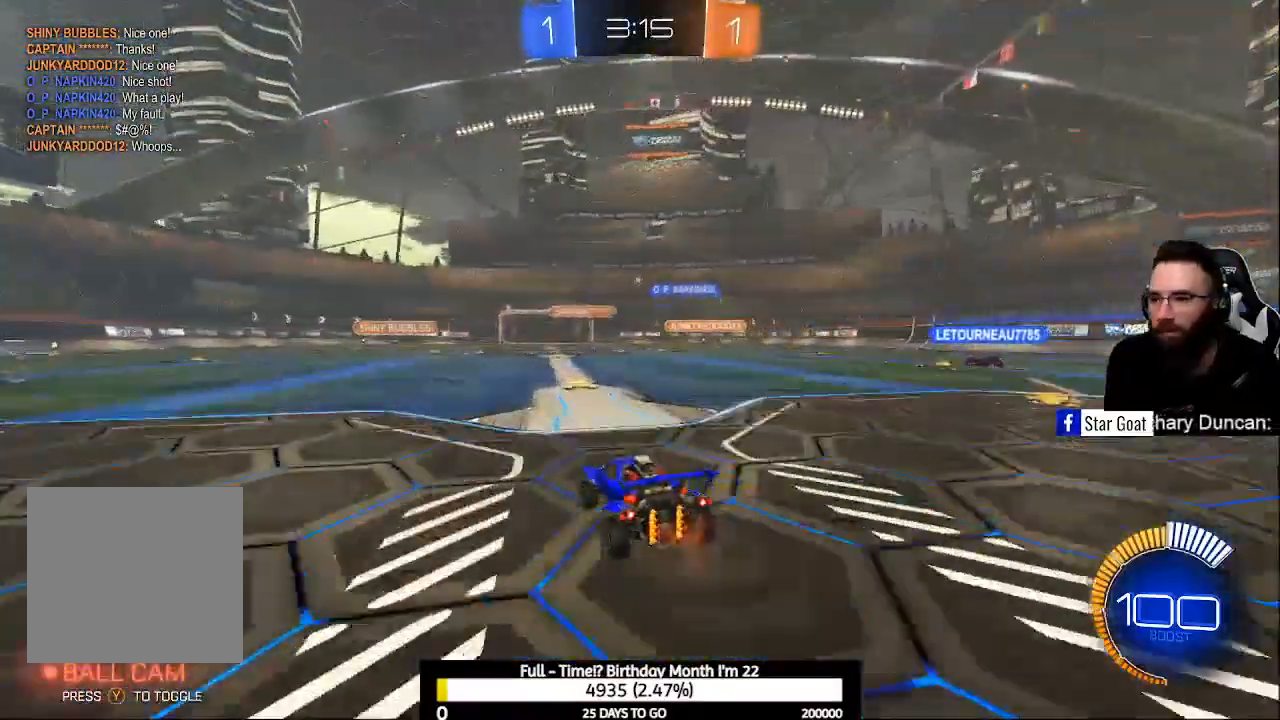
Gameplay with a controller (Xbox layout); each line is a JSON object with the inputs held at the frame after it. "events" lists button and stick changes between this image and that frame as [ms after this image, input, new state], when the widget could be followed in between.
{"buttons": [], "left_stick": "center", "right_stick": "center", "events": [[267, "left_stick", "right"], [433, "left_stick", "center"]]}
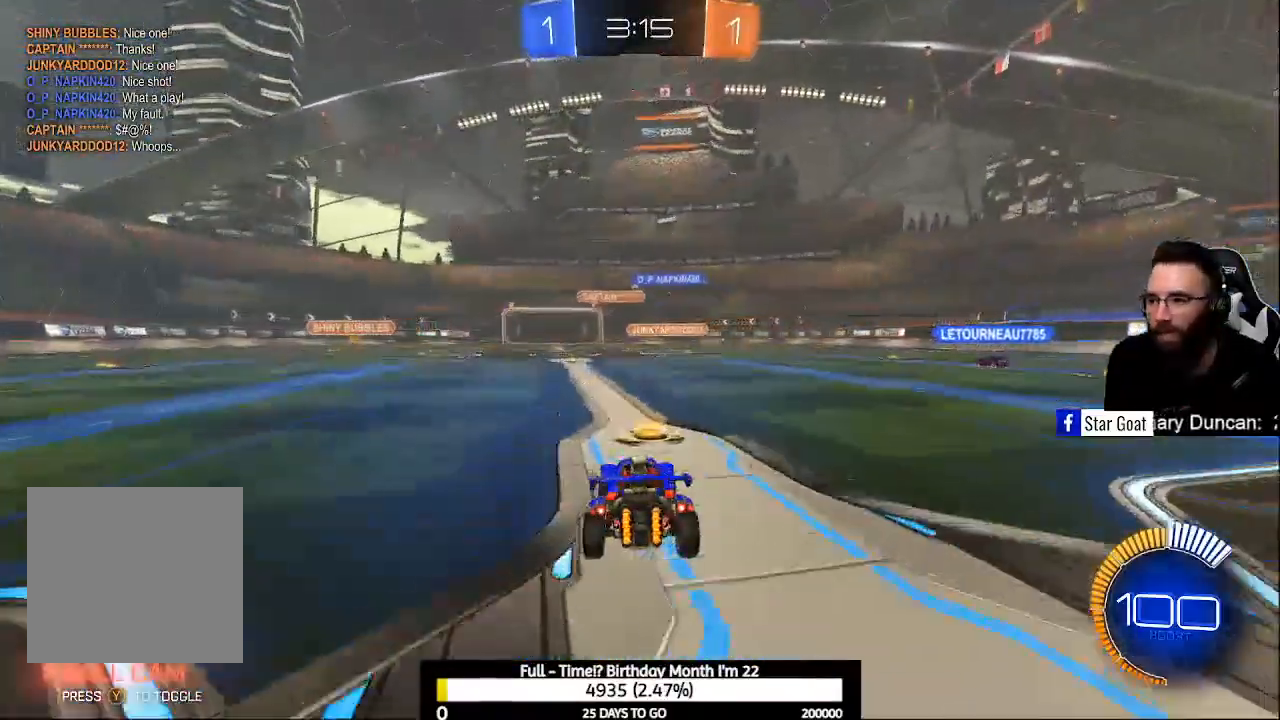
{"buttons": ["R2"], "left_stick": "right", "right_stick": "center", "events": [[300, "R2", "down"], [367, "left_stick", "right"]]}
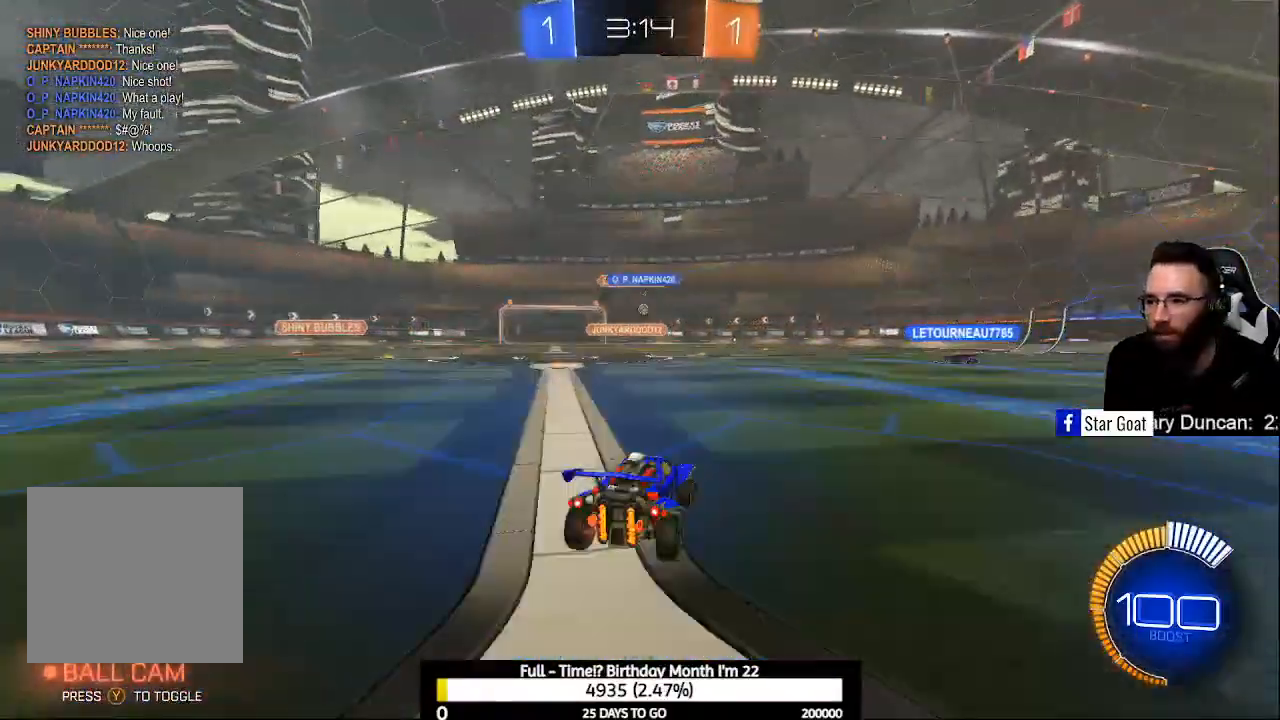
{"buttons": ["R2"], "left_stick": "right", "right_stick": "center", "events": []}
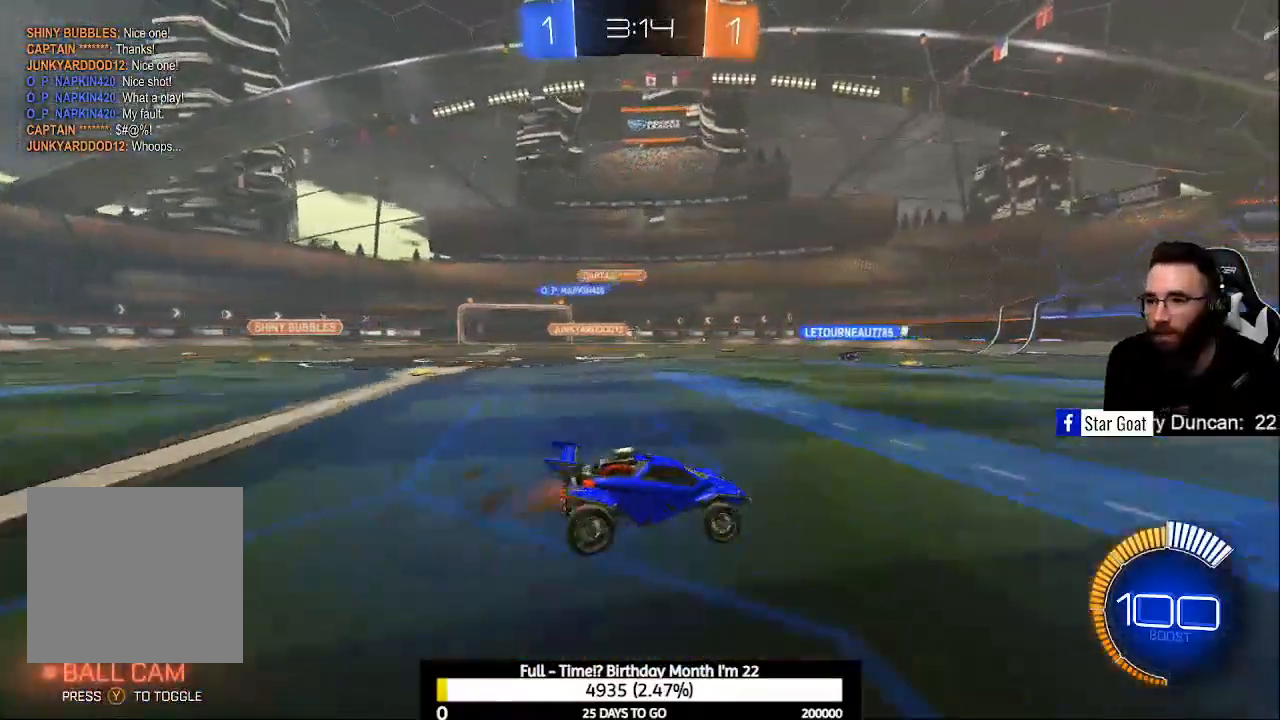
{"buttons": ["R2"], "left_stick": "center", "right_stick": "center", "events": [[33, "left_stick", "center"]]}
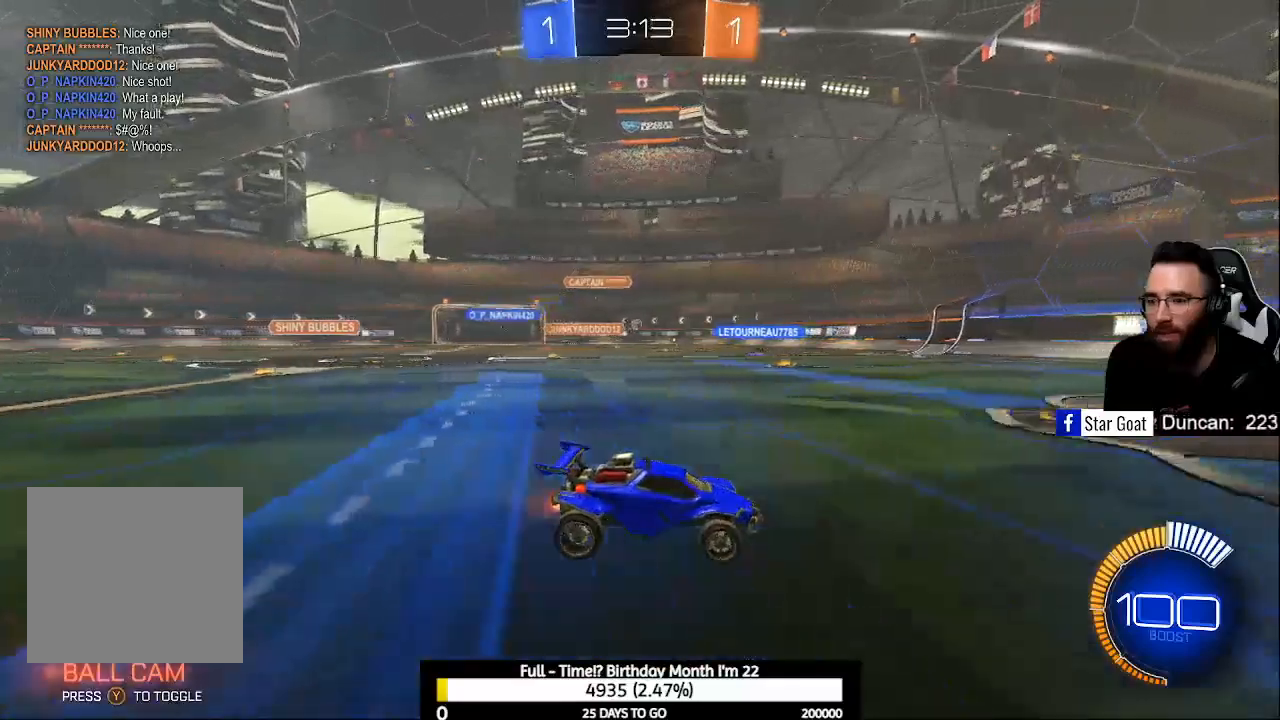
{"buttons": ["R2"], "left_stick": "center", "right_stick": "center", "events": [[33, "left_stick", "up-left"], [500, "left_stick", "center"]]}
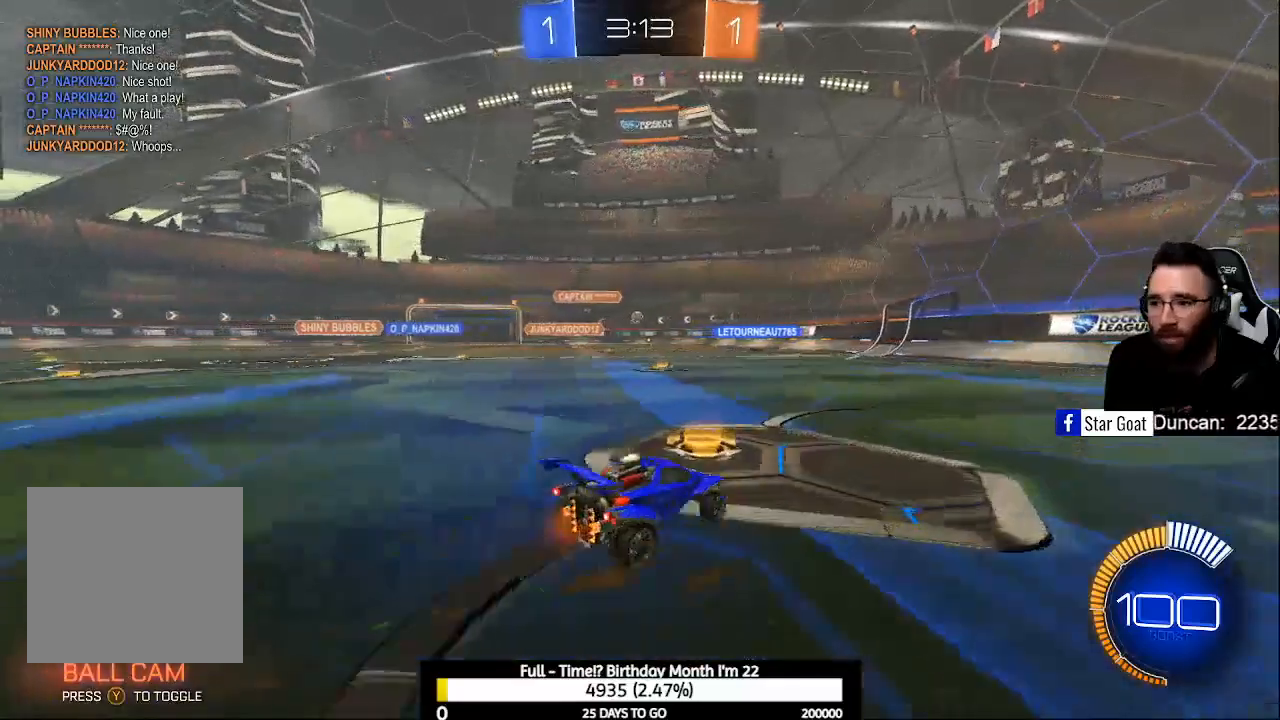
{"buttons": [], "left_stick": "down", "right_stick": "center", "events": [[33, "R2", "up"], [500, "left_stick", "down"]]}
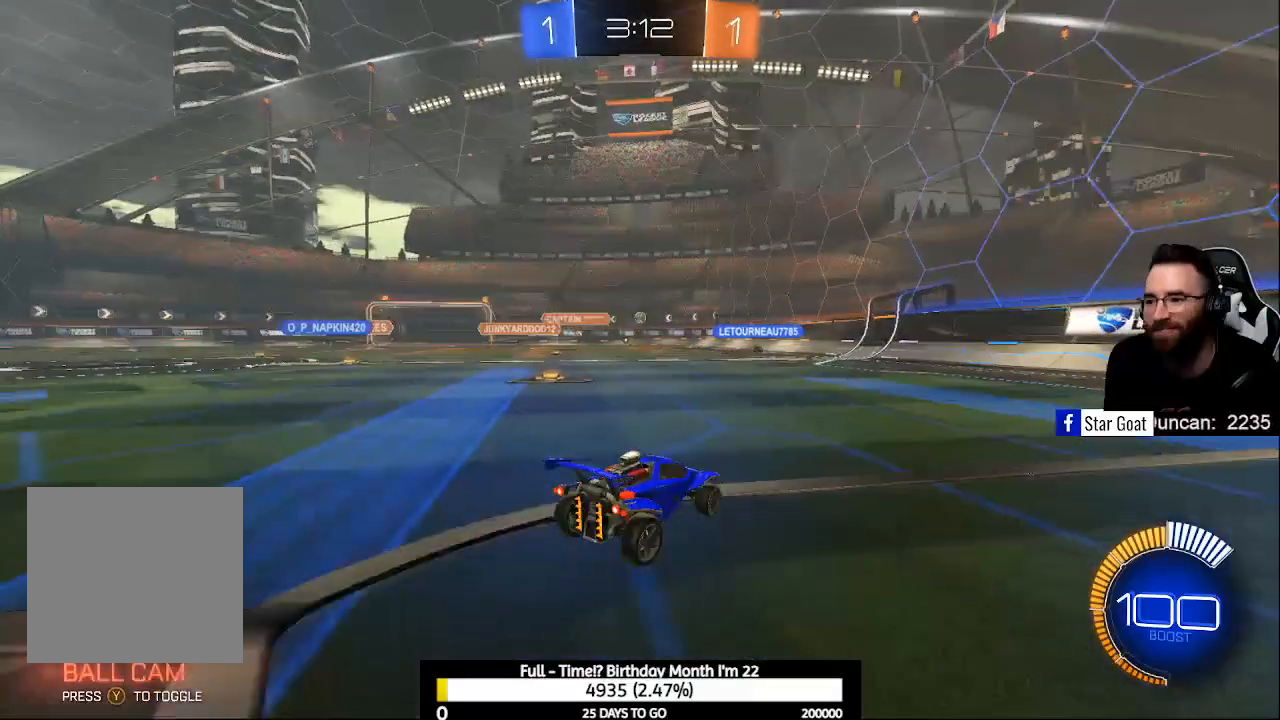
{"buttons": [], "left_stick": "left", "right_stick": "center", "events": [[100, "left_stick", "left"]]}
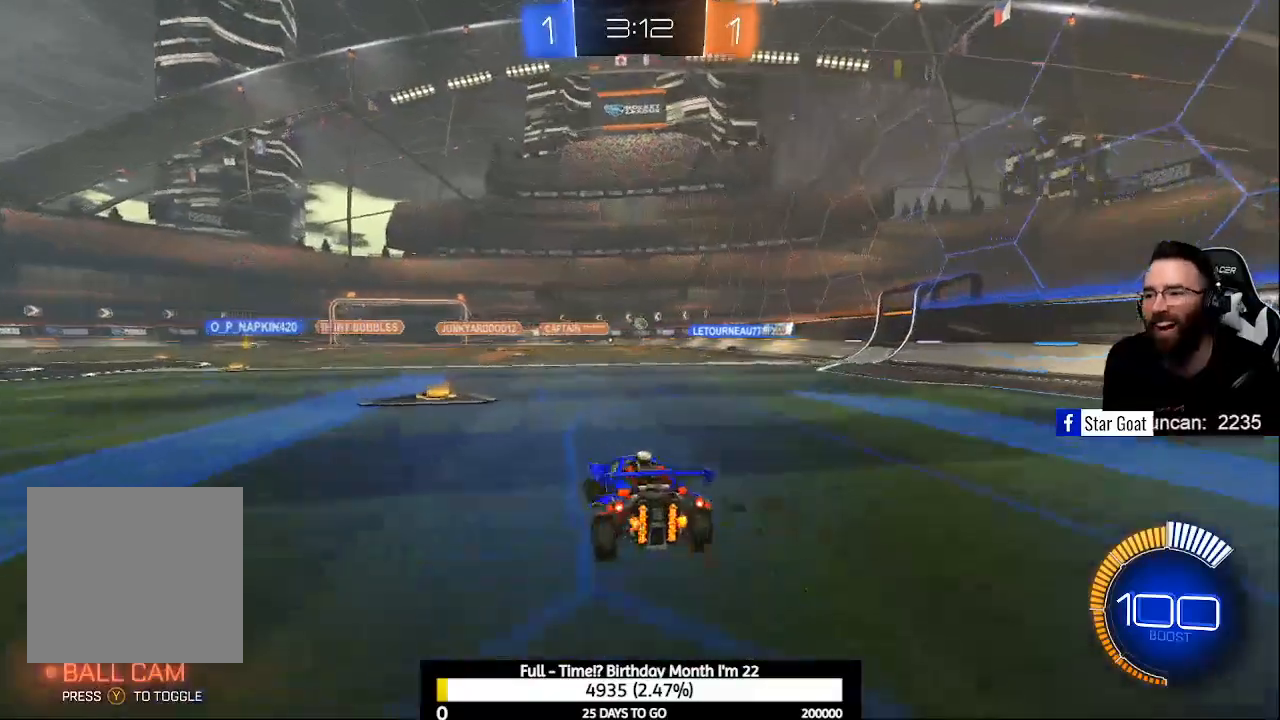
{"buttons": ["R2"], "left_stick": "center", "right_stick": "center", "events": [[33, "R2", "down"], [100, "left_stick", "center"]]}
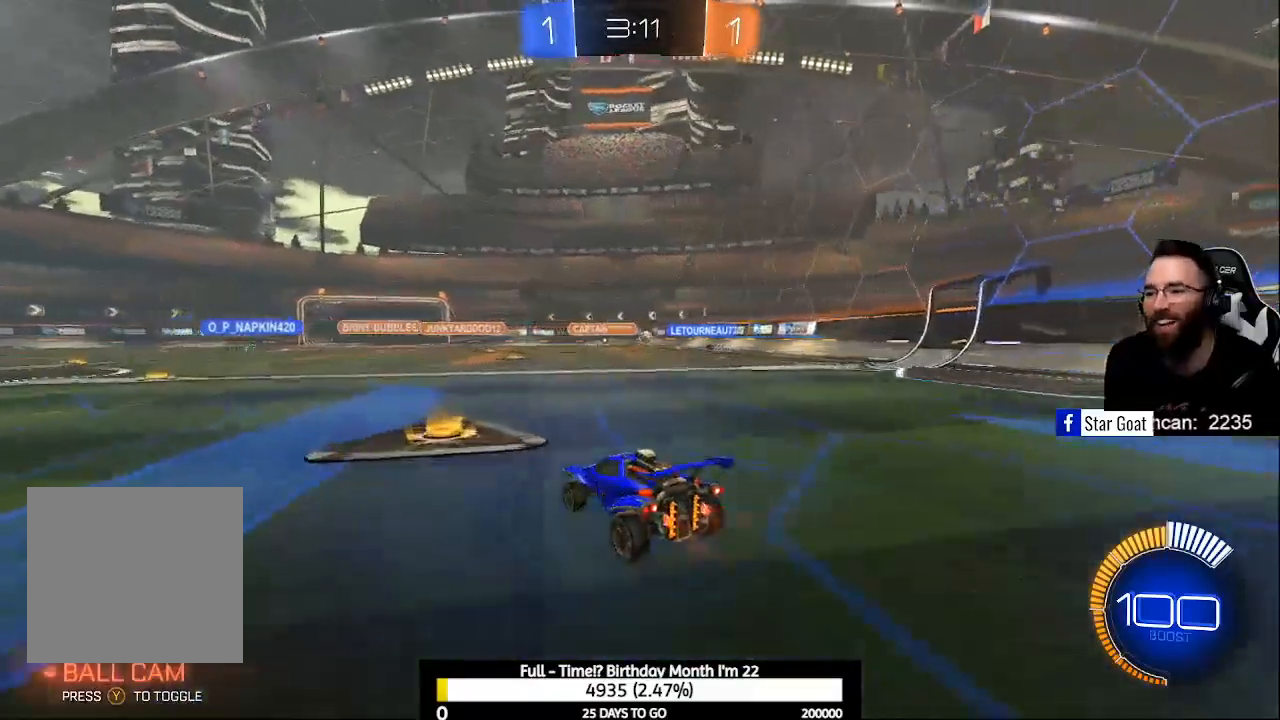
{"buttons": ["R2"], "left_stick": "down-right", "right_stick": "center", "events": [[133, "L2", "down"], [133, "R2", "up"], [133, "left_stick", "down-right"], [333, "L2", "up"], [333, "R2", "down"]]}
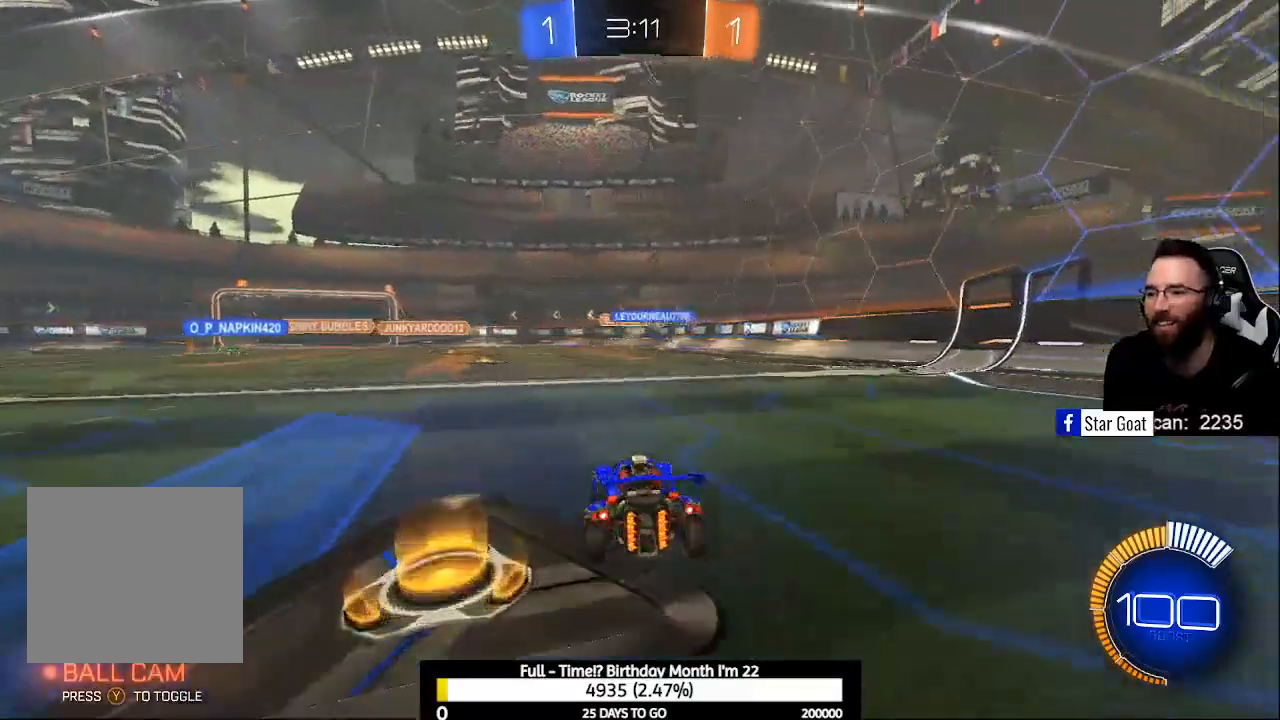
{"buttons": ["B", "R2"], "left_stick": "left", "right_stick": "center", "events": [[33, "left_stick", "center"], [300, "R2", "up"], [367, "R2", "down"], [467, "B", "down"], [500, "left_stick", "left"]]}
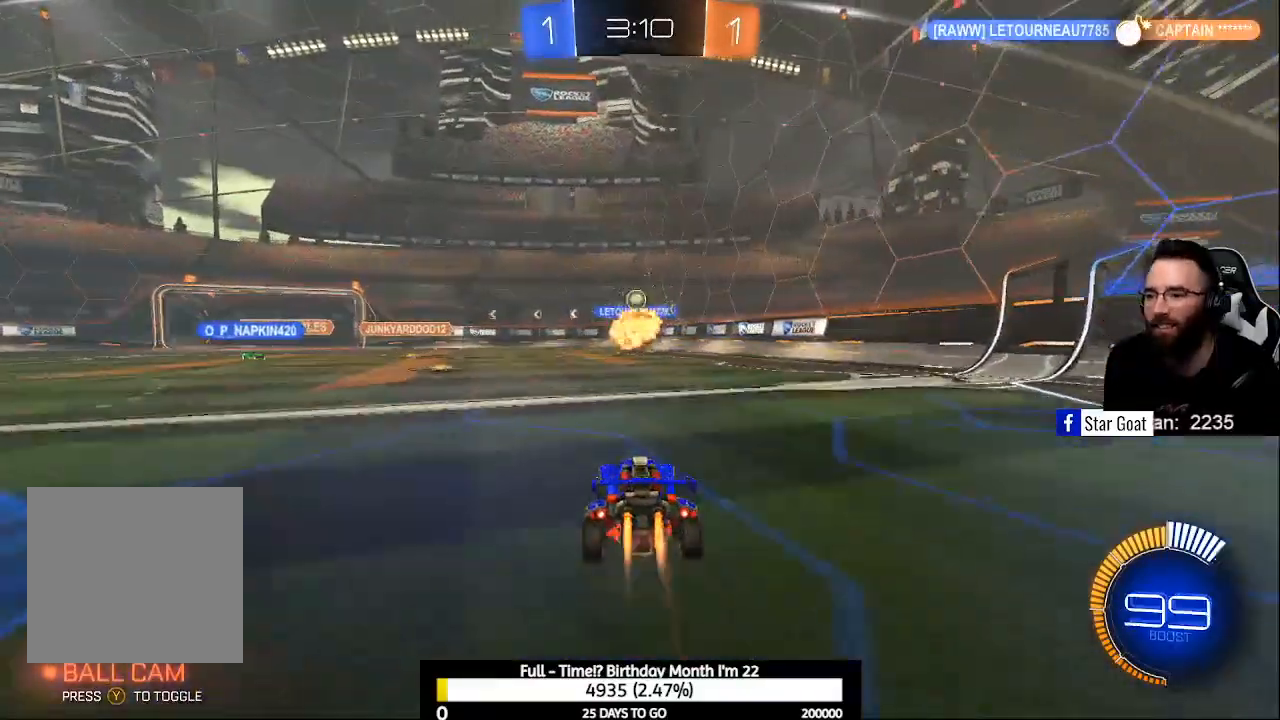
{"buttons": ["B", "R2"], "left_stick": "center", "right_stick": "center", "events": [[100, "left_stick", "center"]]}
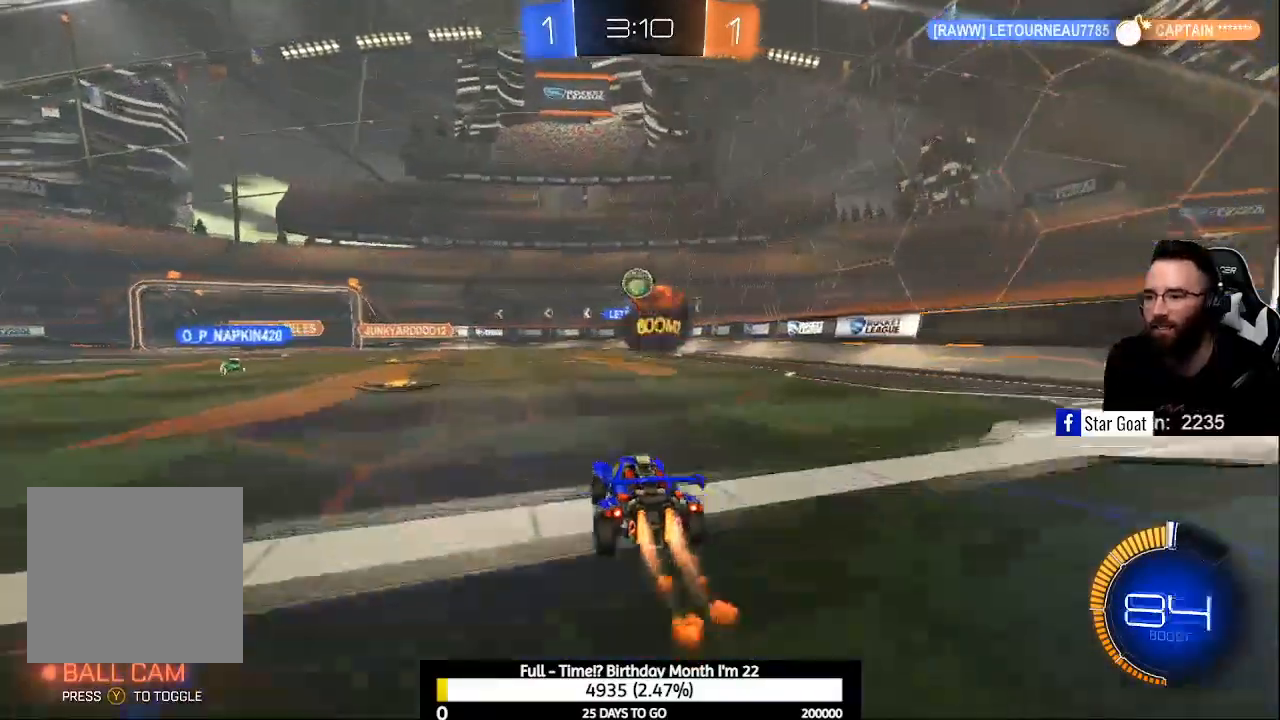
{"buttons": ["B", "R2"], "left_stick": "down-left", "right_stick": "center", "events": [[200, "left_stick", "right"], [267, "A", "down"], [267, "L1", "down"], [300, "left_stick", "down"], [367, "left_stick", "down-left"], [500, "A", "up"], [500, "L1", "up"]]}
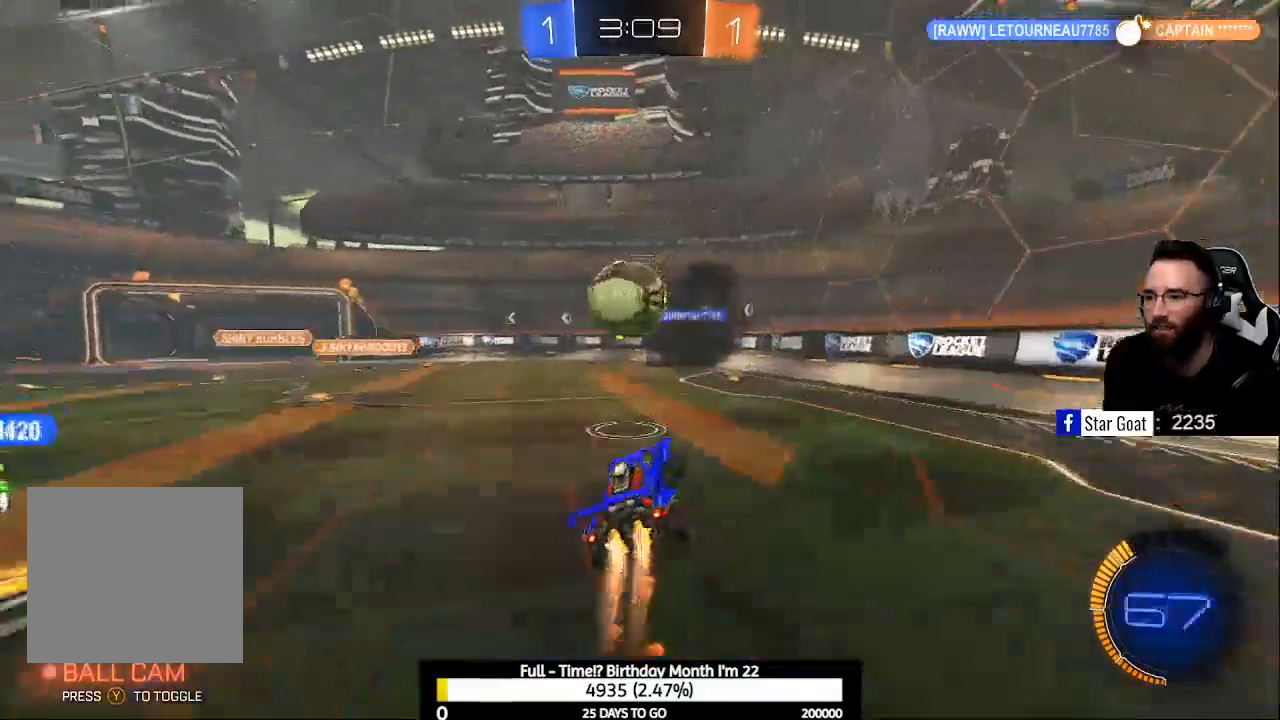
{"buttons": [], "left_stick": "down-left", "right_stick": "center", "events": [[33, "B", "up"], [33, "R2", "up"], [100, "A", "down"], [100, "B", "down"], [333, "A", "up"], [367, "B", "up"]]}
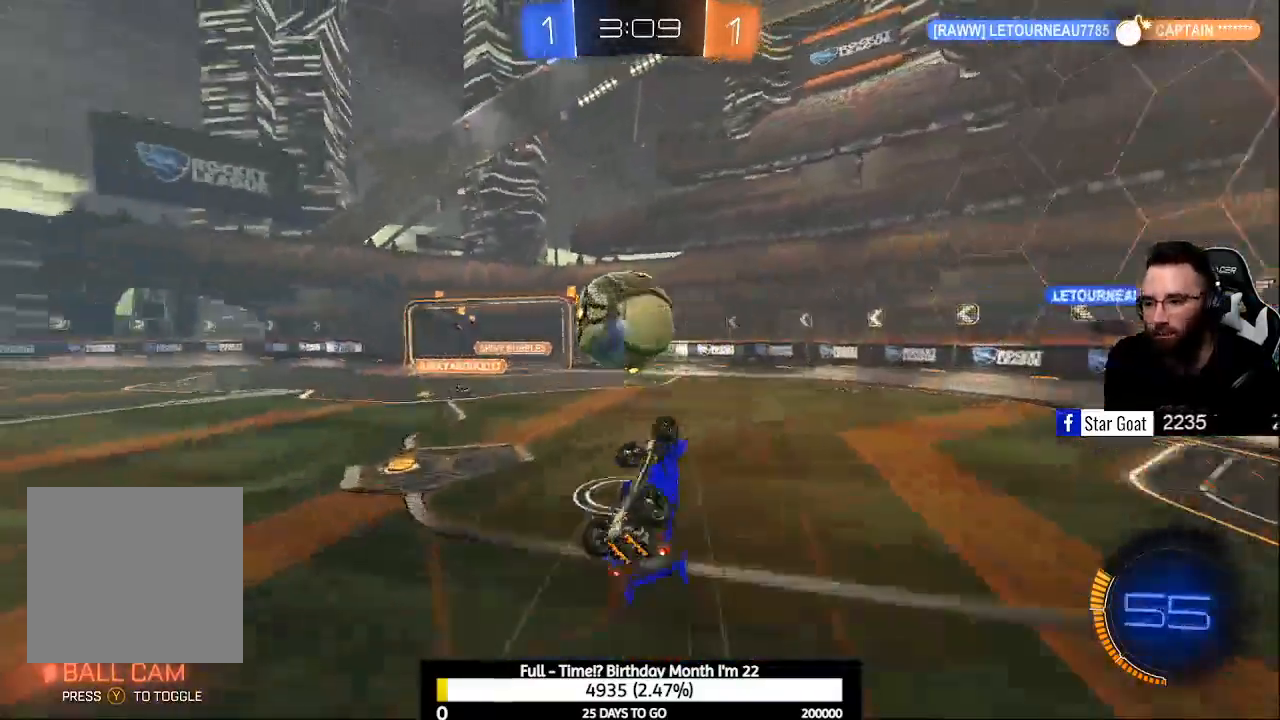
{"buttons": [], "left_stick": "center", "right_stick": "center", "events": [[67, "left_stick", "center"], [133, "left_stick", "up"], [233, "R1", "down"], [300, "R1", "up"], [400, "L1", "down"], [433, "L1", "up"], [500, "left_stick", "center"]]}
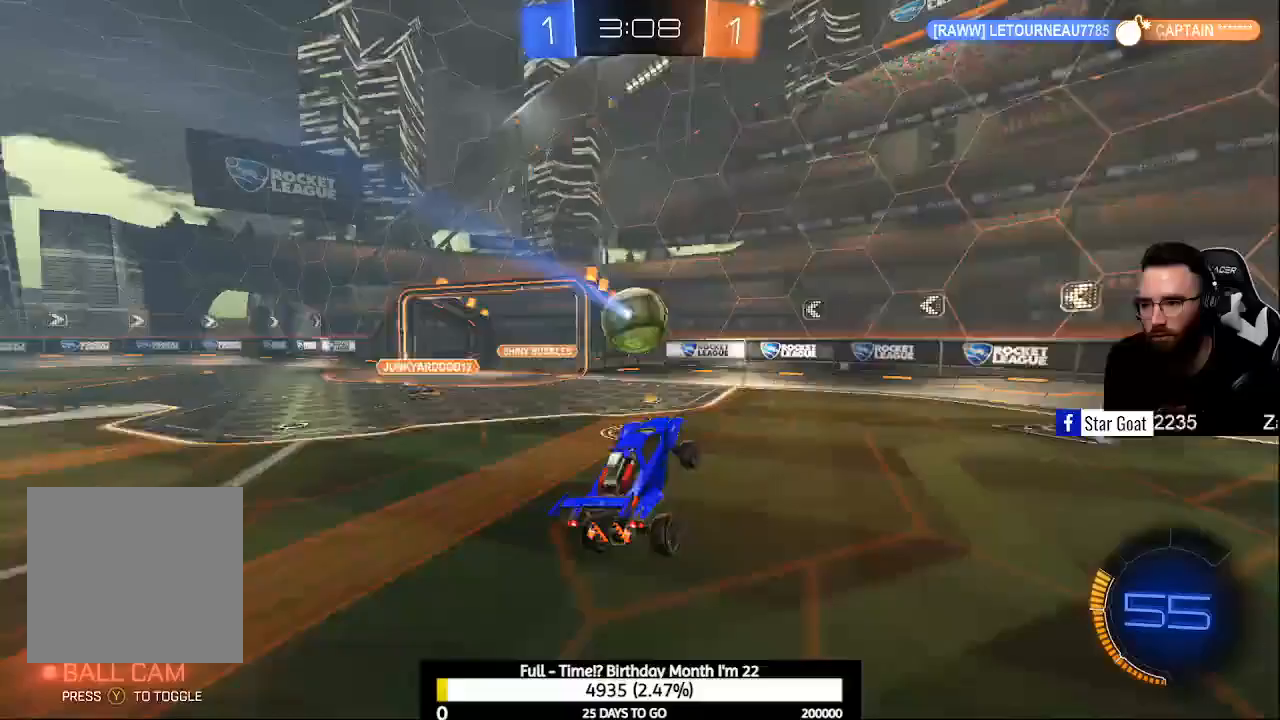
{"buttons": ["L2"], "left_stick": "left", "right_stick": "center", "events": [[233, "left_stick", "left"], [400, "L2", "down"]]}
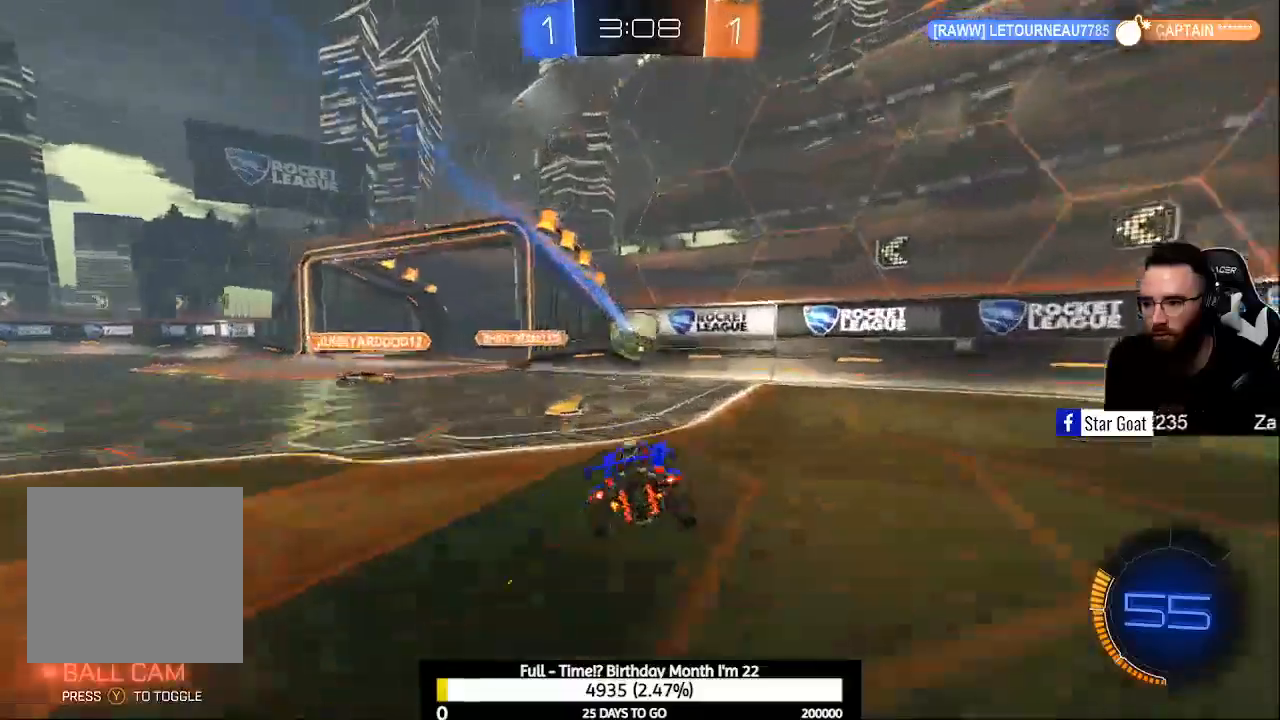
{"buttons": ["X", "R2"], "left_stick": "right", "right_stick": "center", "events": [[33, "R2", "down"], [167, "L2", "up"], [167, "left_stick", "right"], [500, "X", "down"]]}
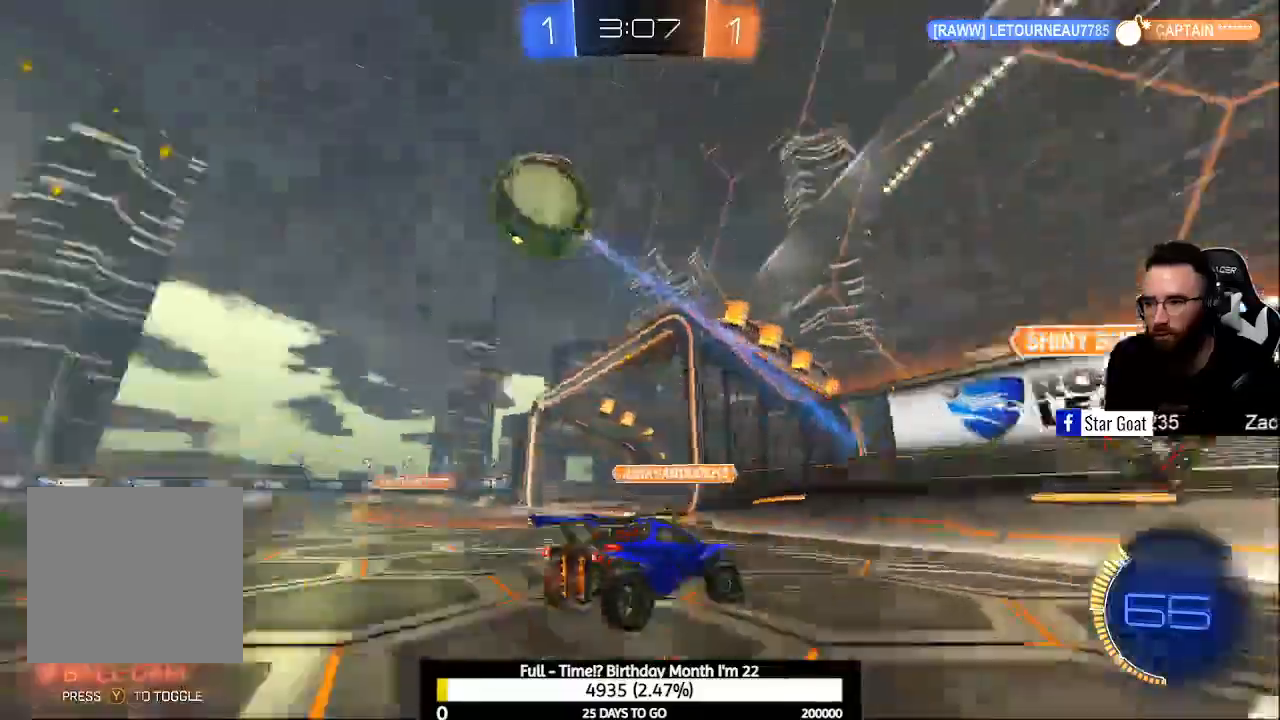
{"buttons": ["R2"], "left_stick": "right", "right_stick": "center", "events": [[133, "X", "up"], [233, "left_stick", "center"], [500, "left_stick", "right"]]}
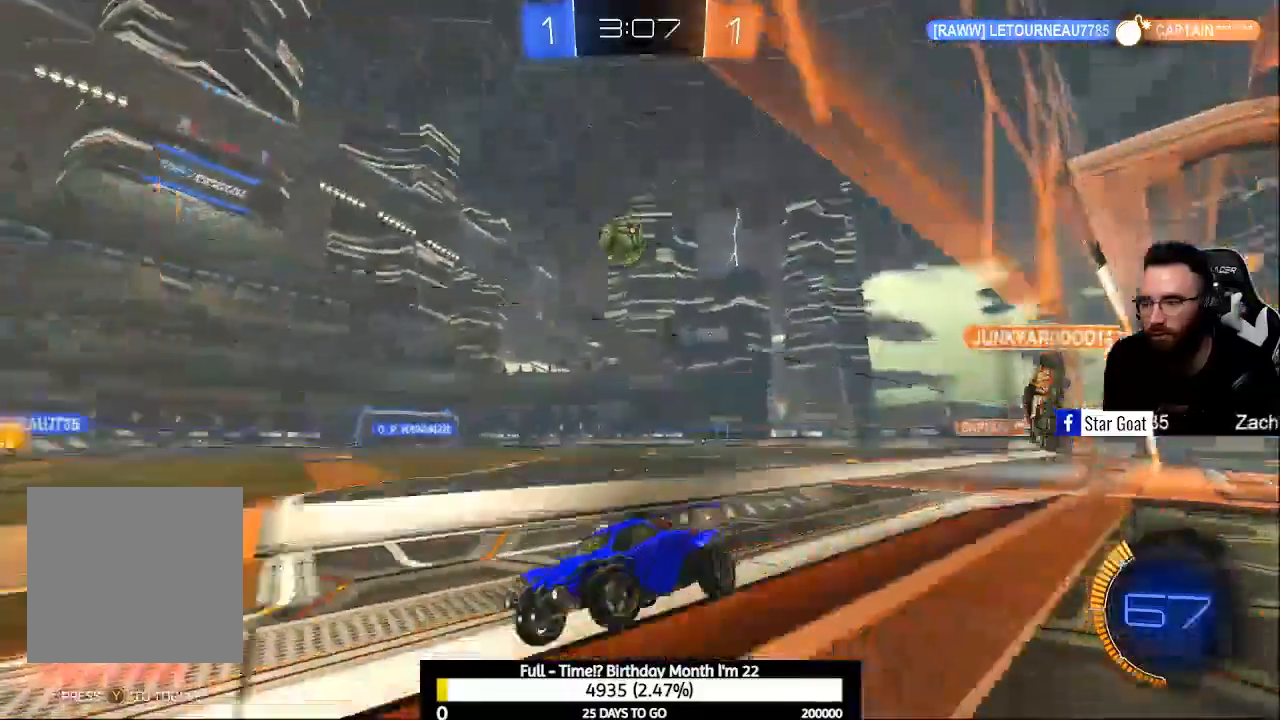
{"buttons": ["R2"], "left_stick": "right", "right_stick": "center"}
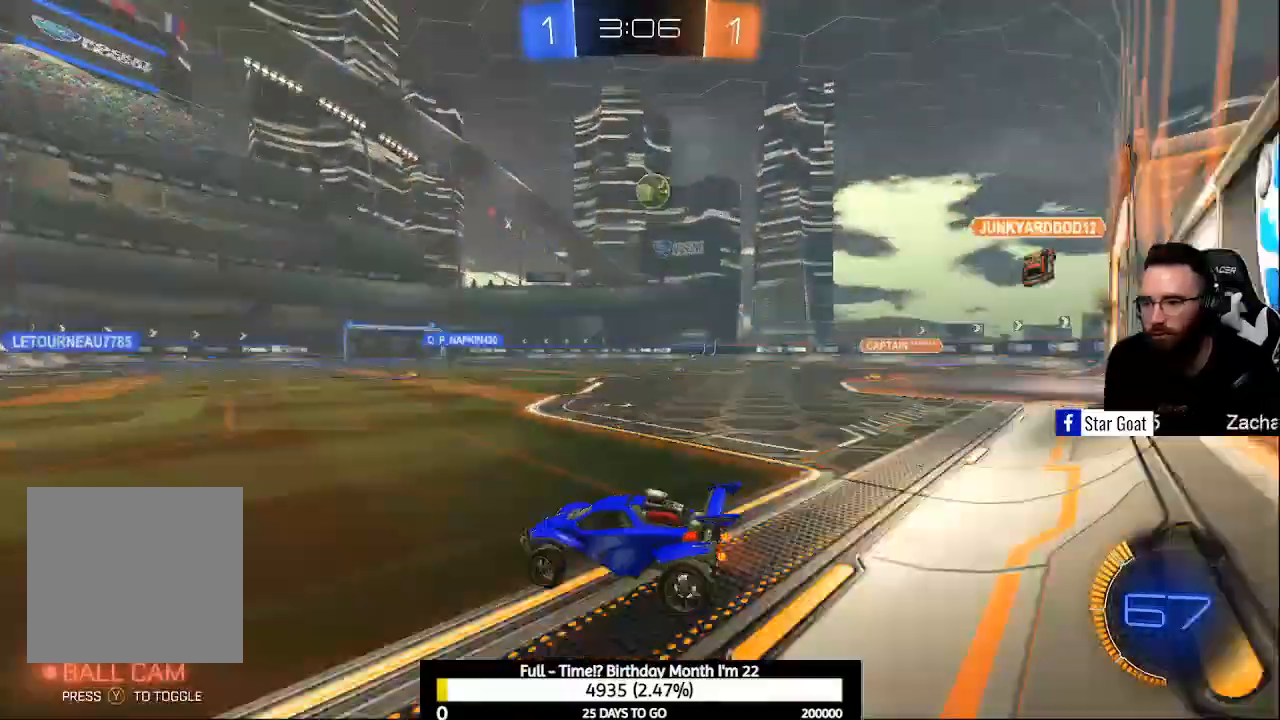
{"buttons": ["X", "R2"], "left_stick": "right", "right_stick": "center", "events": [[100, "left_stick", "center"], [200, "left_stick", "left"], [400, "left_stick", "right"], [433, "X", "down"]]}
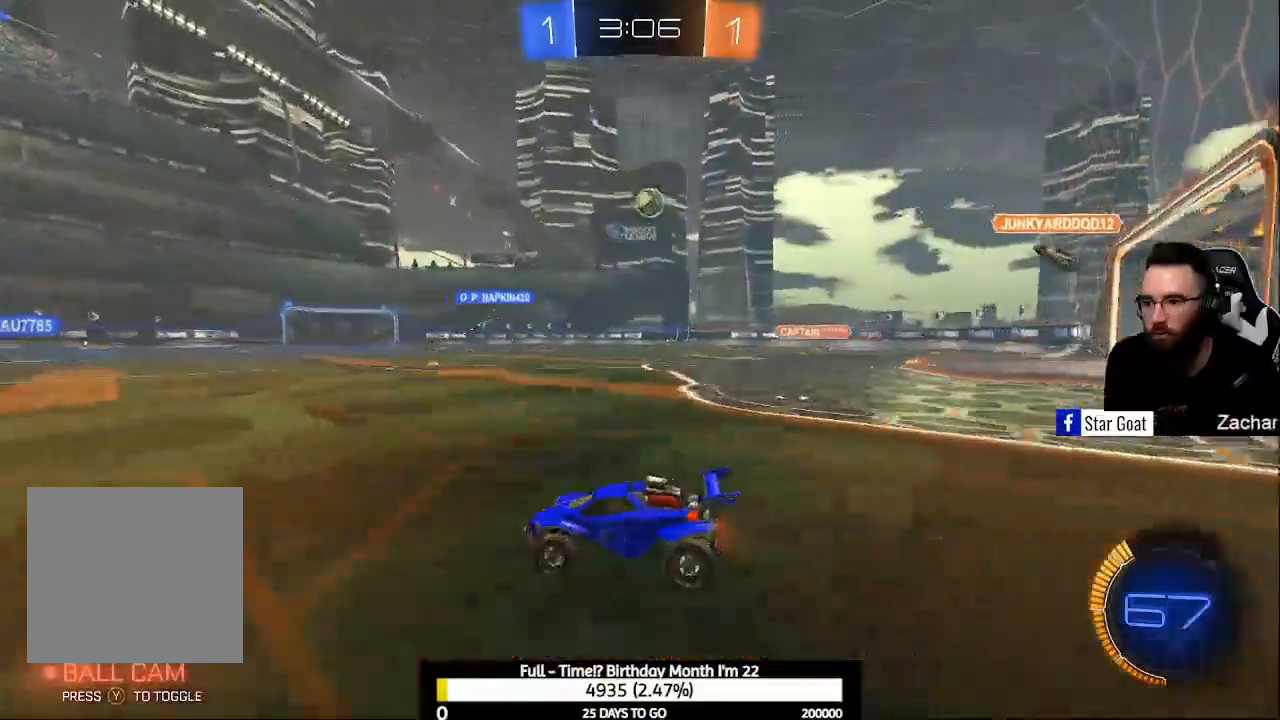
{"buttons": ["B", "R2"], "left_stick": "down-right", "right_stick": "center", "events": [[167, "X", "up"], [300, "left_stick", "down-right"], [500, "B", "down"]]}
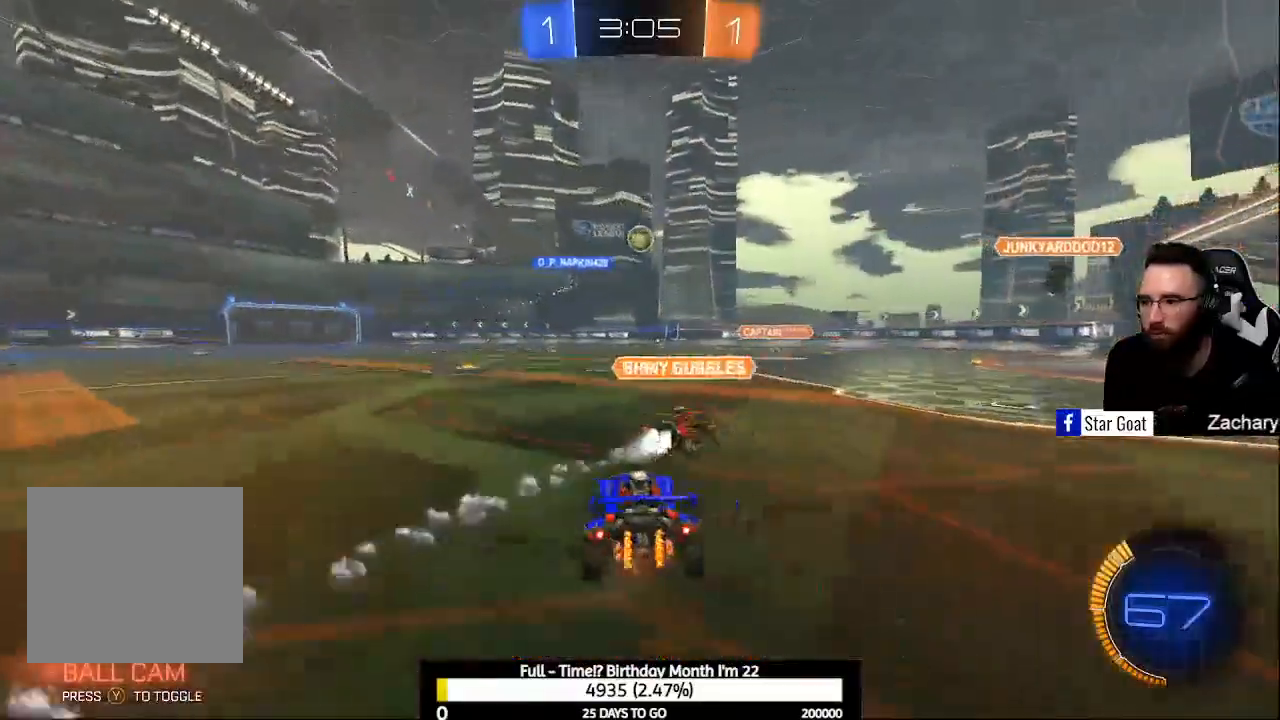
{"buttons": ["B", "R2"], "left_stick": "right", "right_stick": "center", "events": [[133, "left_stick", "center"], [433, "left_stick", "right"]]}
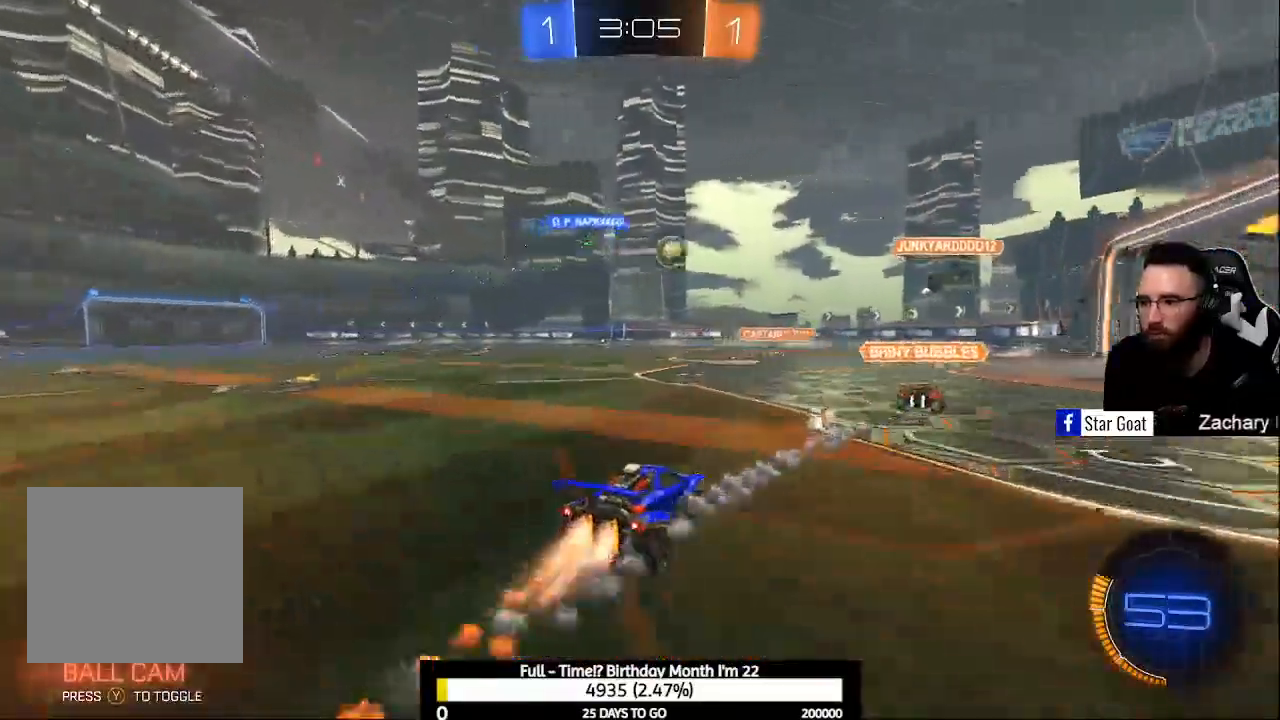
{"buttons": ["L2"], "left_stick": "center", "right_stick": "center", "events": [[133, "left_stick", "center"], [300, "B", "up"], [333, "L2", "down"], [333, "R2", "up"]]}
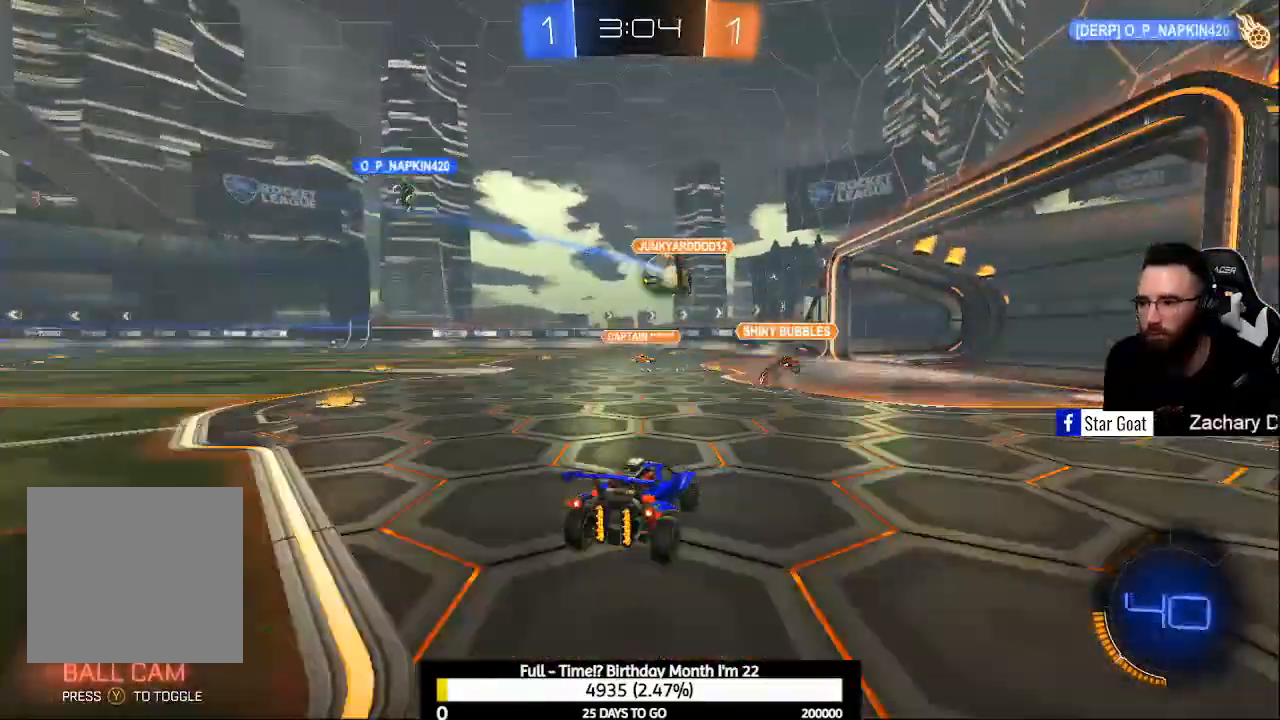
{"buttons": [], "left_stick": "center", "right_stick": "center", "events": [[167, "L2", "up"]]}
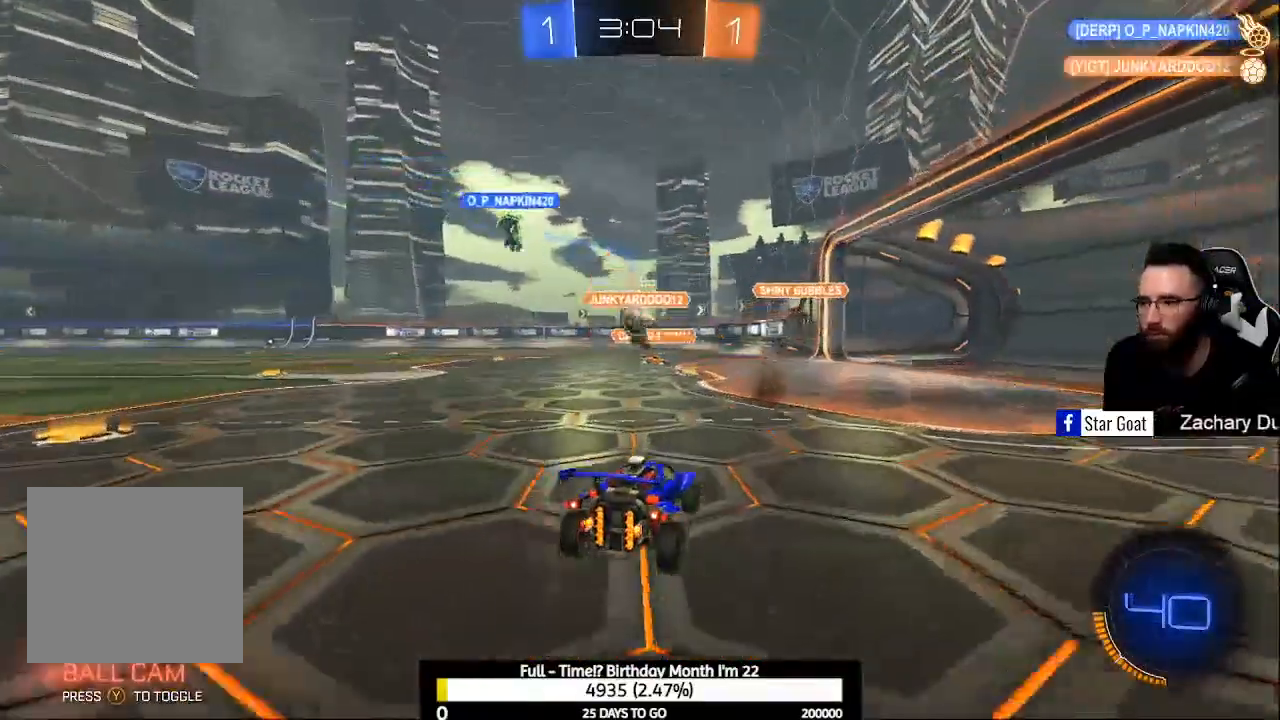
{"buttons": ["R2"], "left_stick": "left", "right_stick": "center", "events": [[33, "left_stick", "left"], [67, "R2", "down"], [167, "X", "down"], [300, "X", "up"]]}
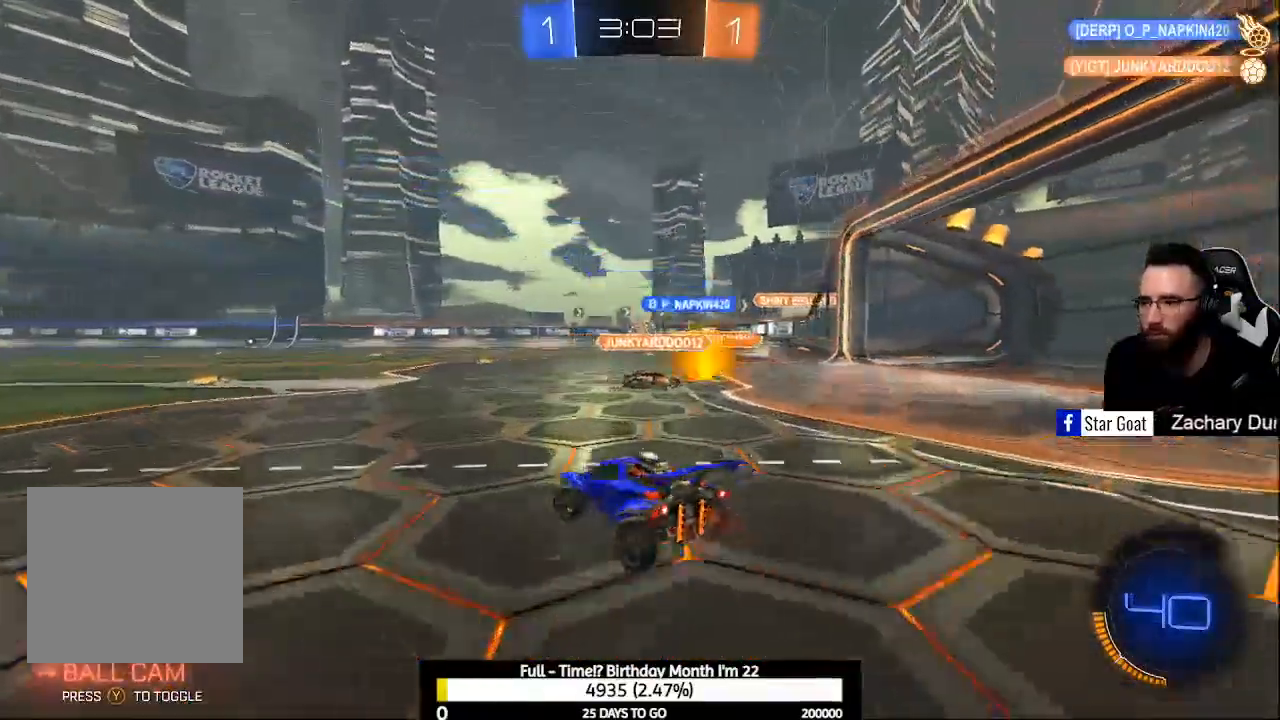
{"buttons": ["R2"], "left_stick": "center", "right_stick": "center", "events": [[67, "Y", "down"], [67, "left_stick", "up-left"], [200, "Y", "up"], [300, "left_stick", "center"]]}
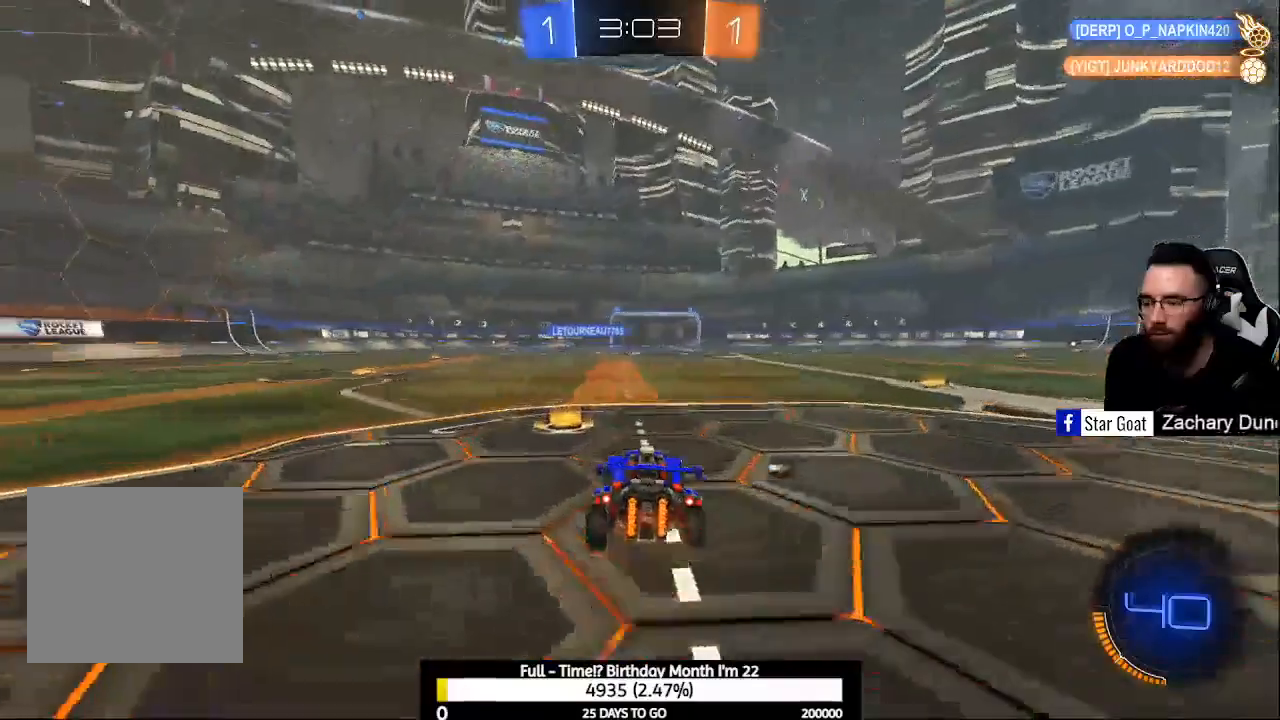
{"buttons": ["R2"], "left_stick": "center", "right_stick": "center", "events": [[100, "left_stick", "up-left"], [233, "left_stick", "center"], [333, "left_stick", "up"], [400, "left_stick", "center"]]}
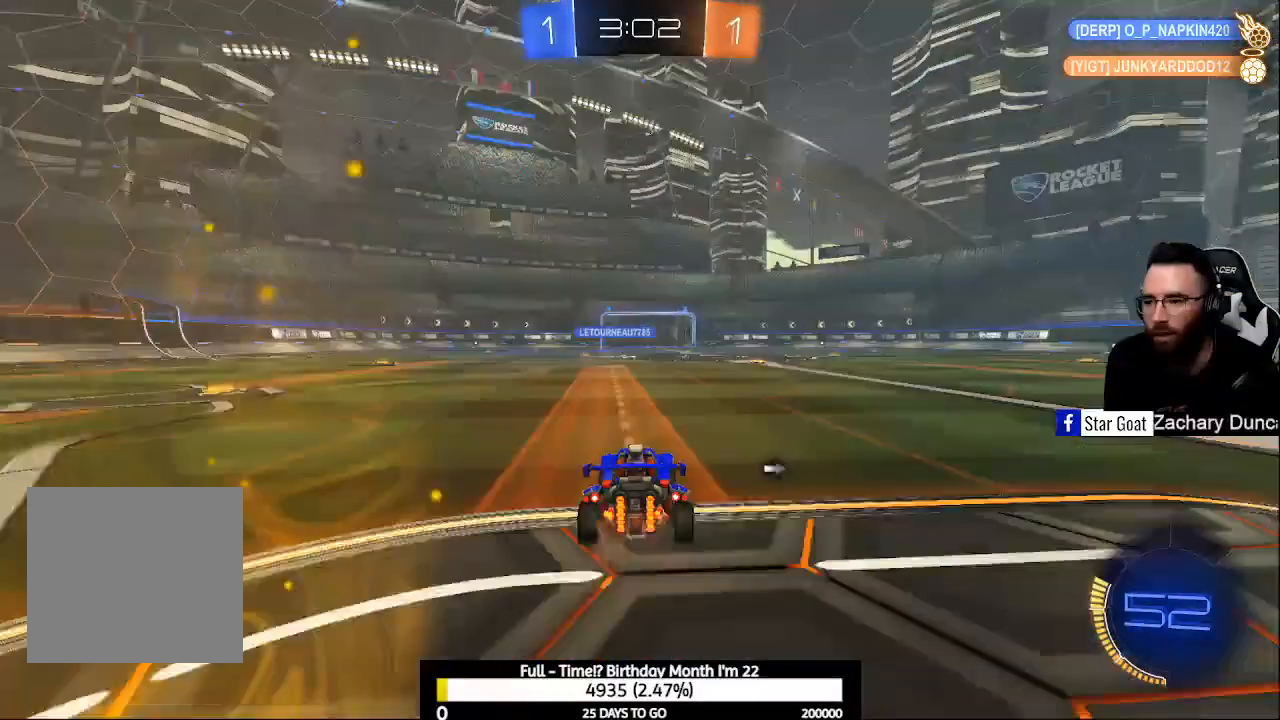
{"buttons": ["R2"], "left_stick": "center", "right_stick": "center", "events": []}
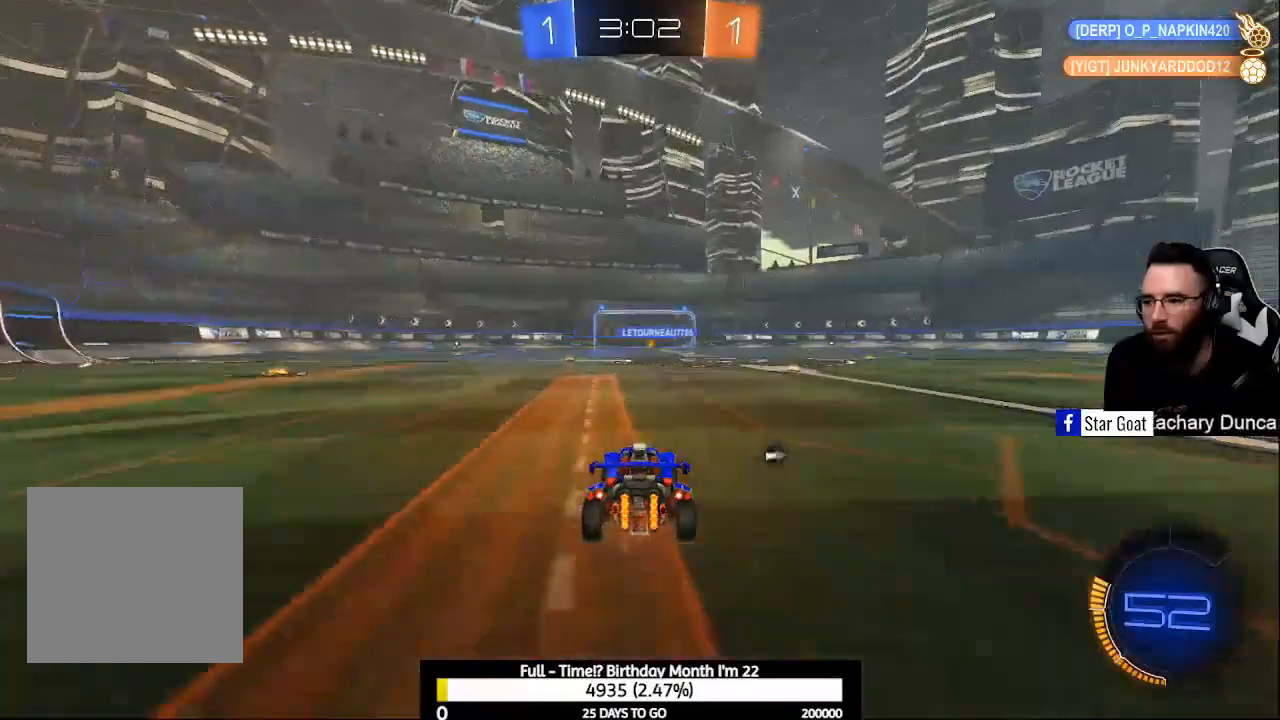
{"buttons": ["R2"], "left_stick": "center", "right_stick": "center", "events": [[67, "Y", "down"], [200, "Y", "up"]]}